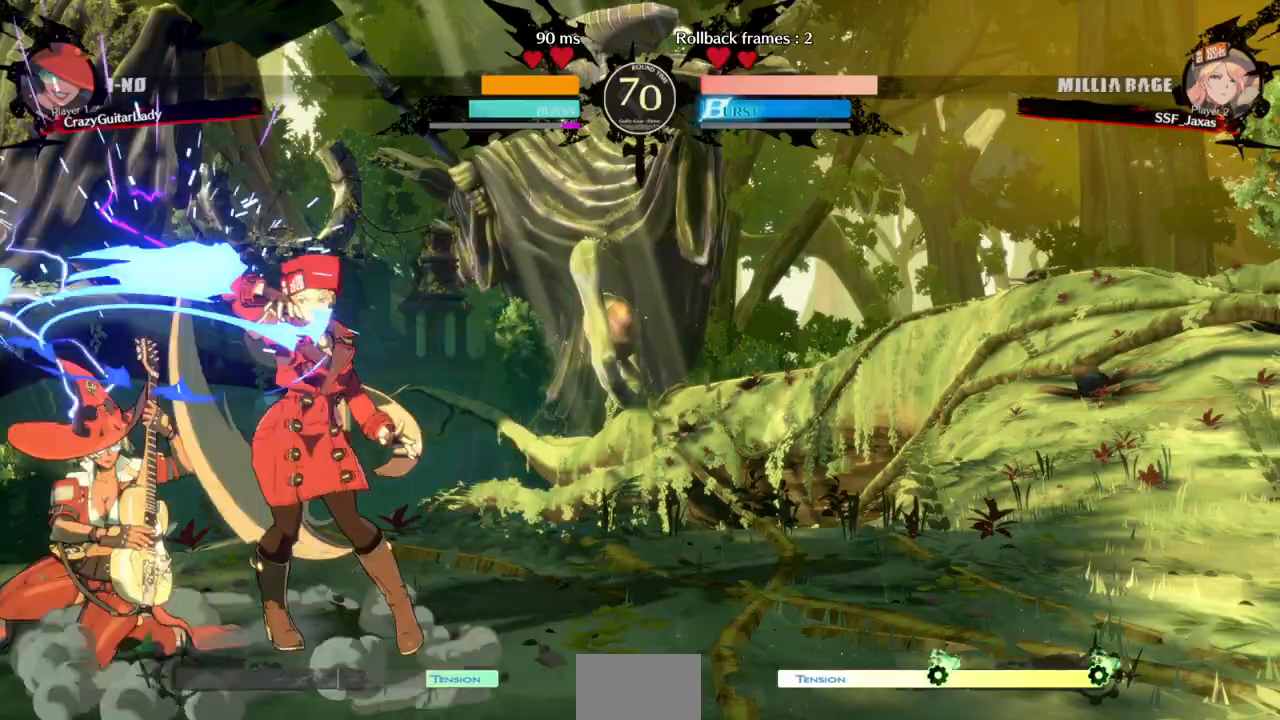
Gameplay with a controller (arcade stick); each line is a JSON object with the inputs held at the frame after it (dt_ms = milliseconds from this image to that frame). "events" lists button and stick changes between this image and that frame as [ms after this image, input, new state], when the widget could be followed in between. Not read: L3 R3 SELECT START.
{"dt_ms": 500, "buttons": ["TRIANGLE", "DPAD_LEFT"], "events": [[33, "R2", "down"], [200, "DPAD_DOWN", "up"], [233, "R2", "up"], [333, "DPAD_DOWN", "down"], [400, "DPAD_LEFT", "down"], [433, "DPAD_DOWN", "up"], [467, "TRIANGLE", "down"]]}
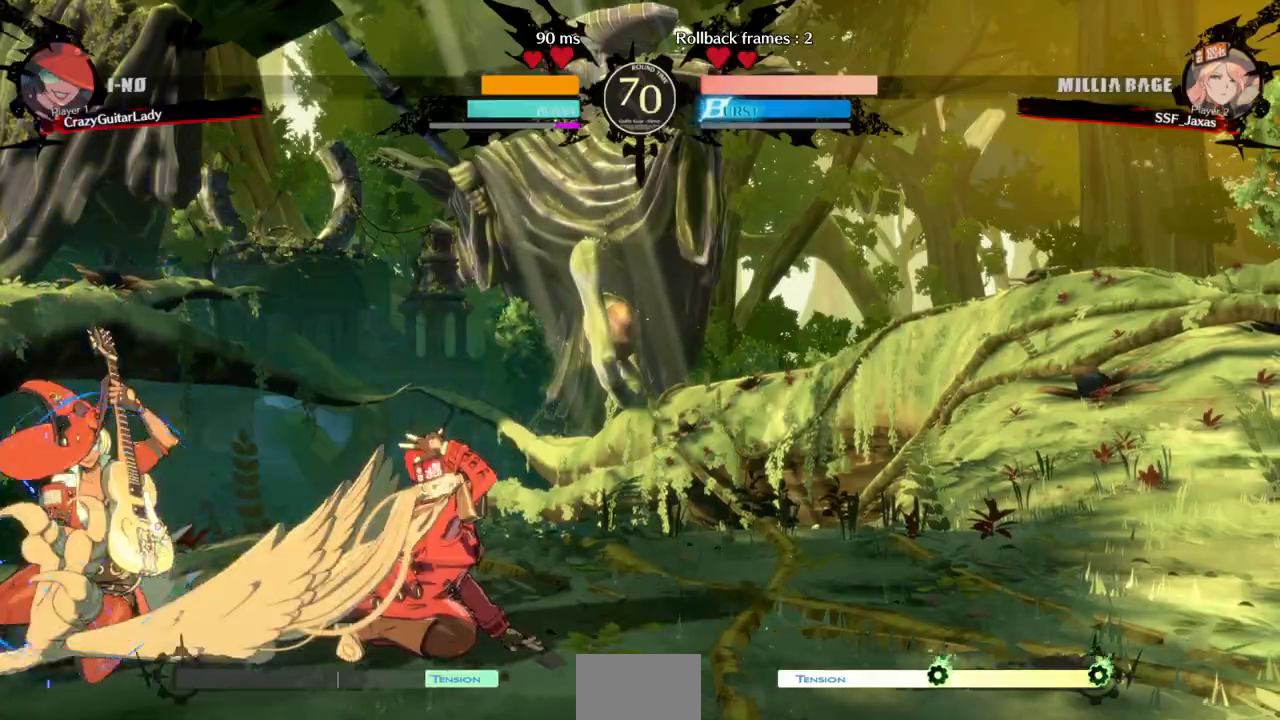
{"dt_ms": 500, "buttons": ["CIRCLE", "L1", "DPAD_LEFT"], "events": [[133, "L1", "down"], [167, "TRIANGLE", "up"], [233, "CIRCLE", "down"]]}
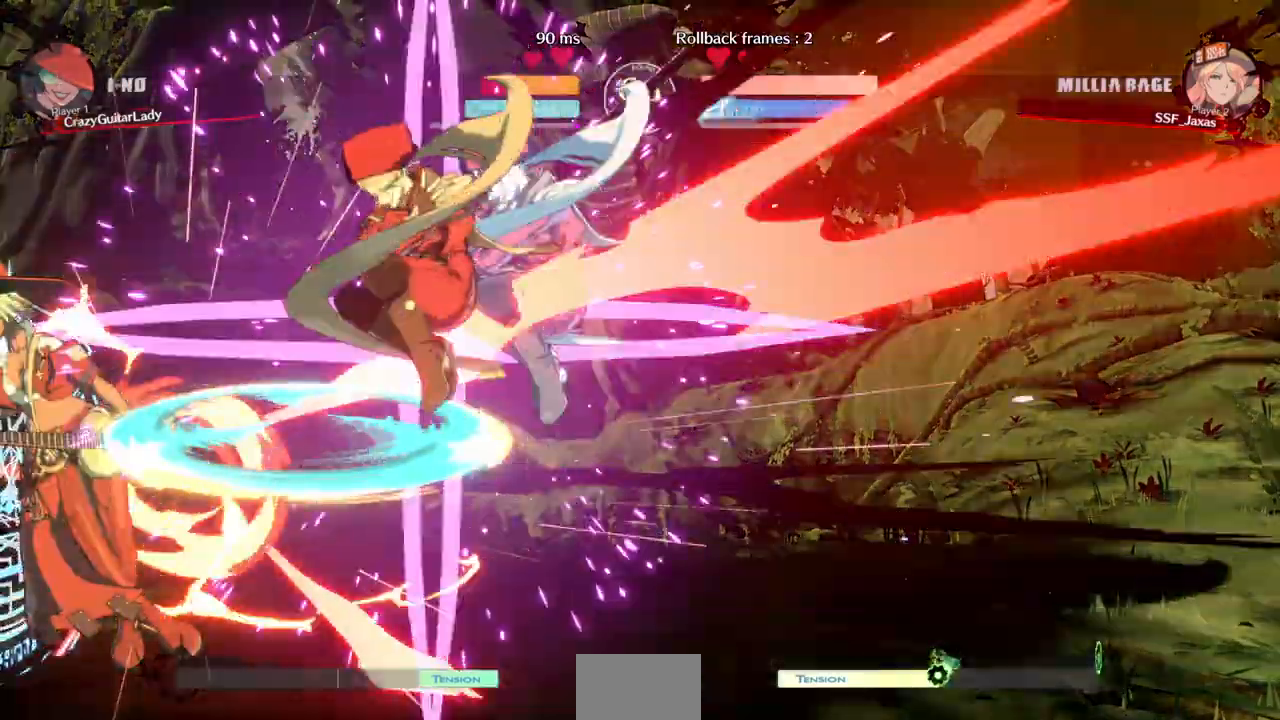
{"dt_ms": 500, "buttons": [], "events": [[100, "CIRCLE", "up"], [100, "L1", "up"], [133, "DPAD_LEFT", "up"]]}
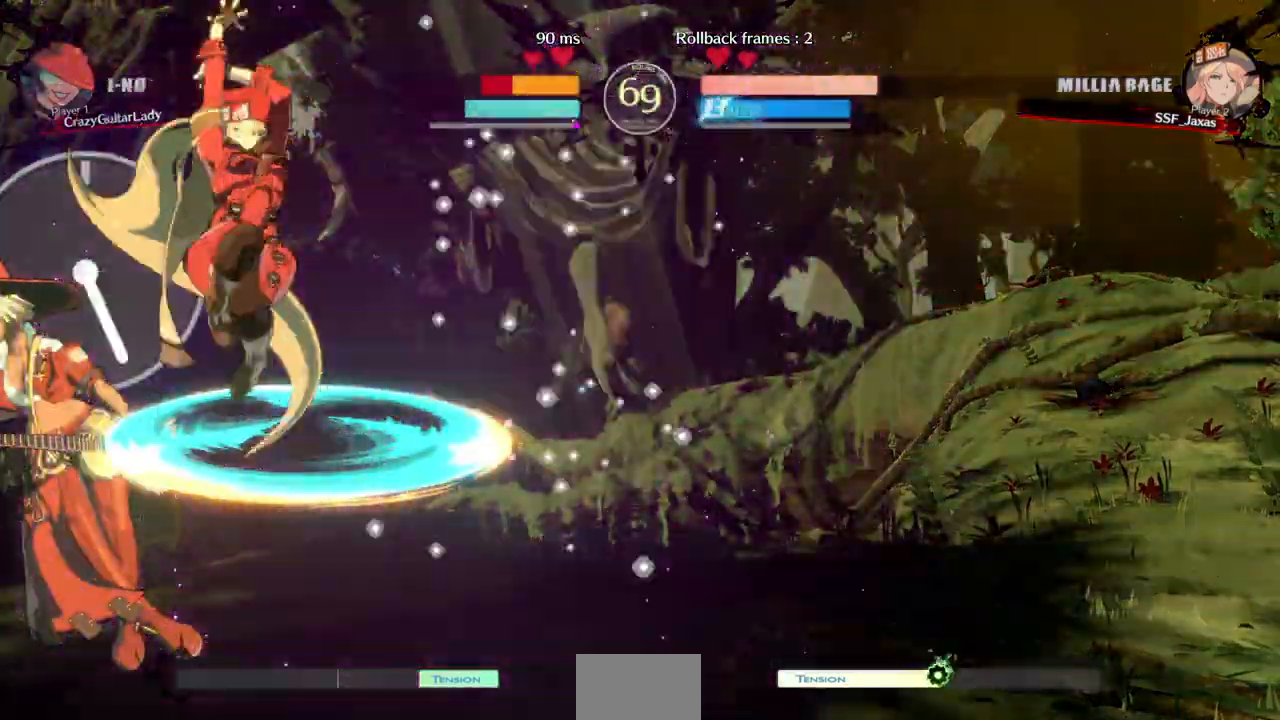
{"dt_ms": 500, "buttons": ["TRIANGLE"], "events": [[67, "DPAD_LEFT", "down"], [333, "DPAD_LEFT", "up"], [333, "TRIANGLE", "down"]]}
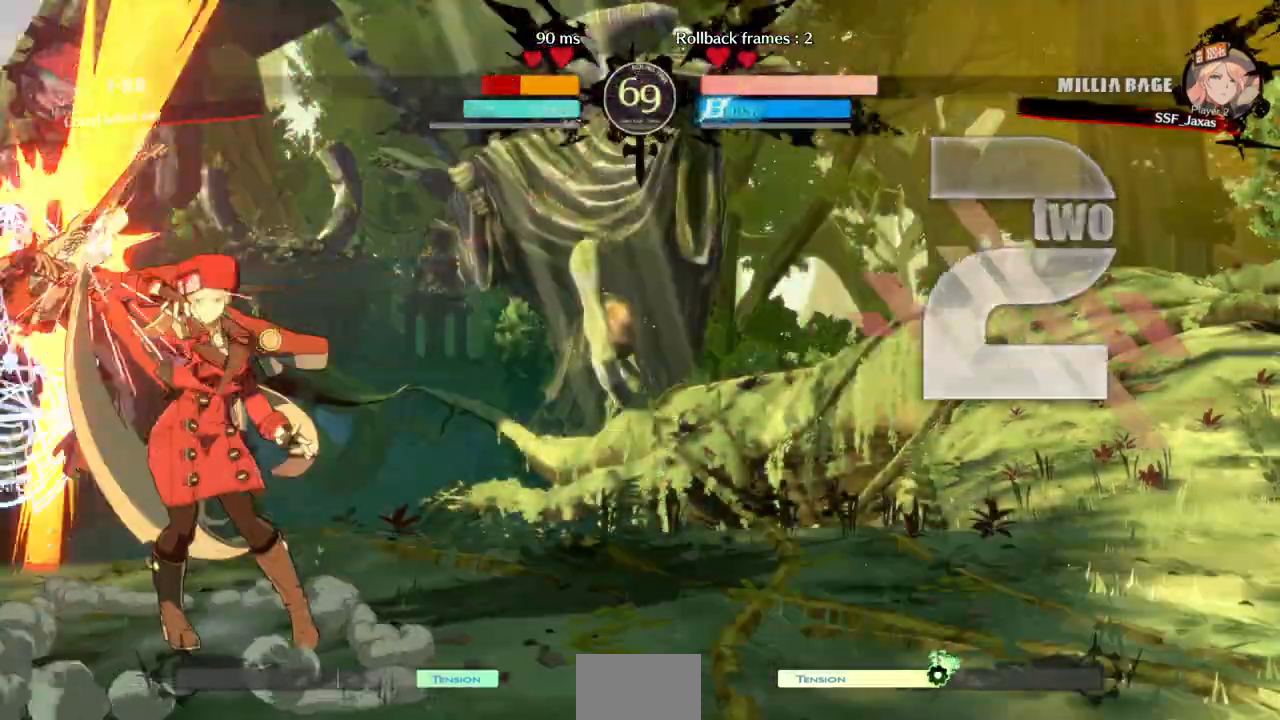
{"dt_ms": 500, "buttons": ["R1", "DPAD_LEFT"], "events": [[33, "TRIANGLE", "up"], [167, "DPAD_LEFT", "down"], [400, "R1", "down"]]}
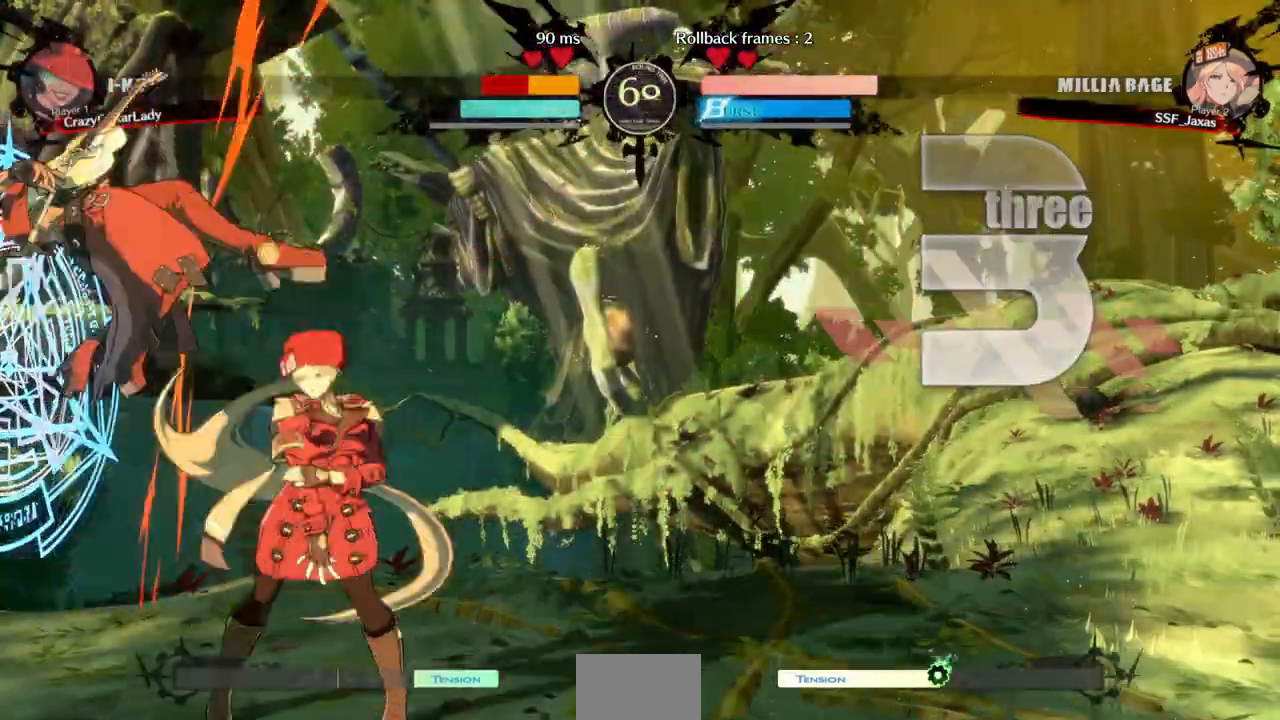
{"dt_ms": 500, "buttons": [], "events": [[67, "R1", "up"], [100, "DPAD_LEFT", "up"]]}
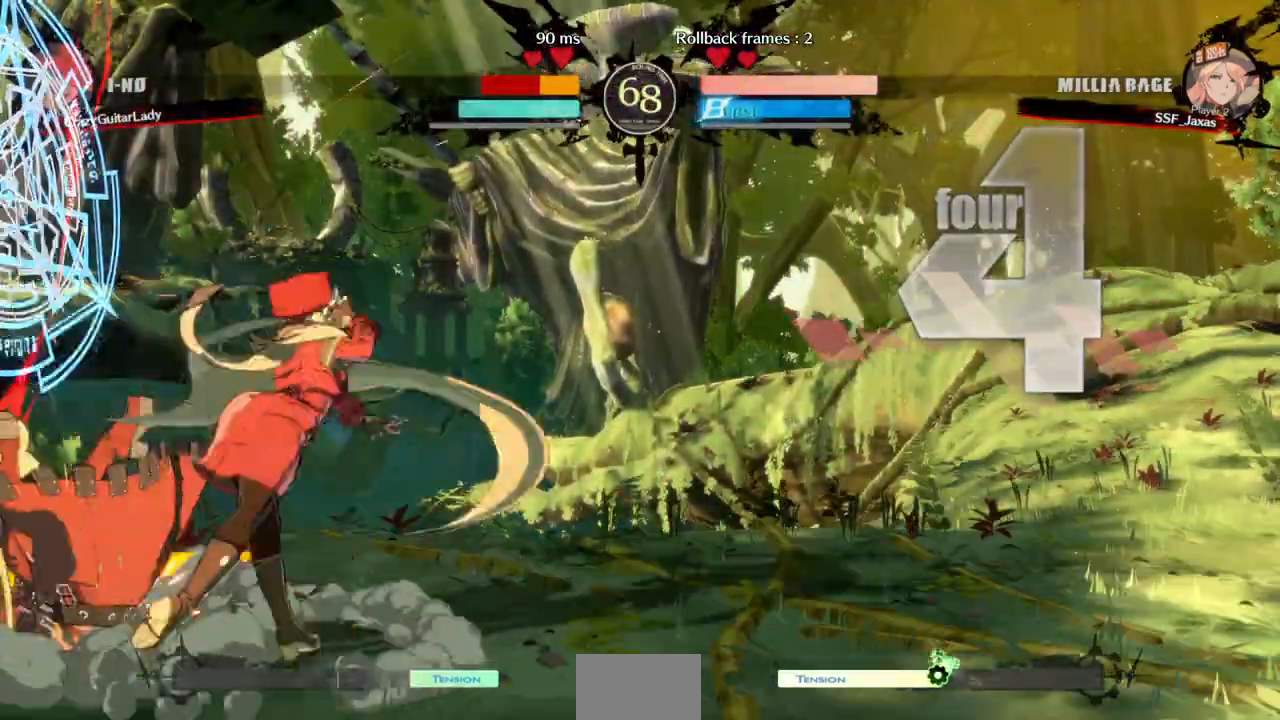
{"dt_ms": 500, "buttons": [], "events": [[167, "DPAD_DOWN", "down"], [233, "DPAD_RIGHT", "down"], [267, "DPAD_DOWN", "up"], [300, "SQUARE", "down"], [400, "DPAD_RIGHT", "up"], [467, "SQUARE", "up"]]}
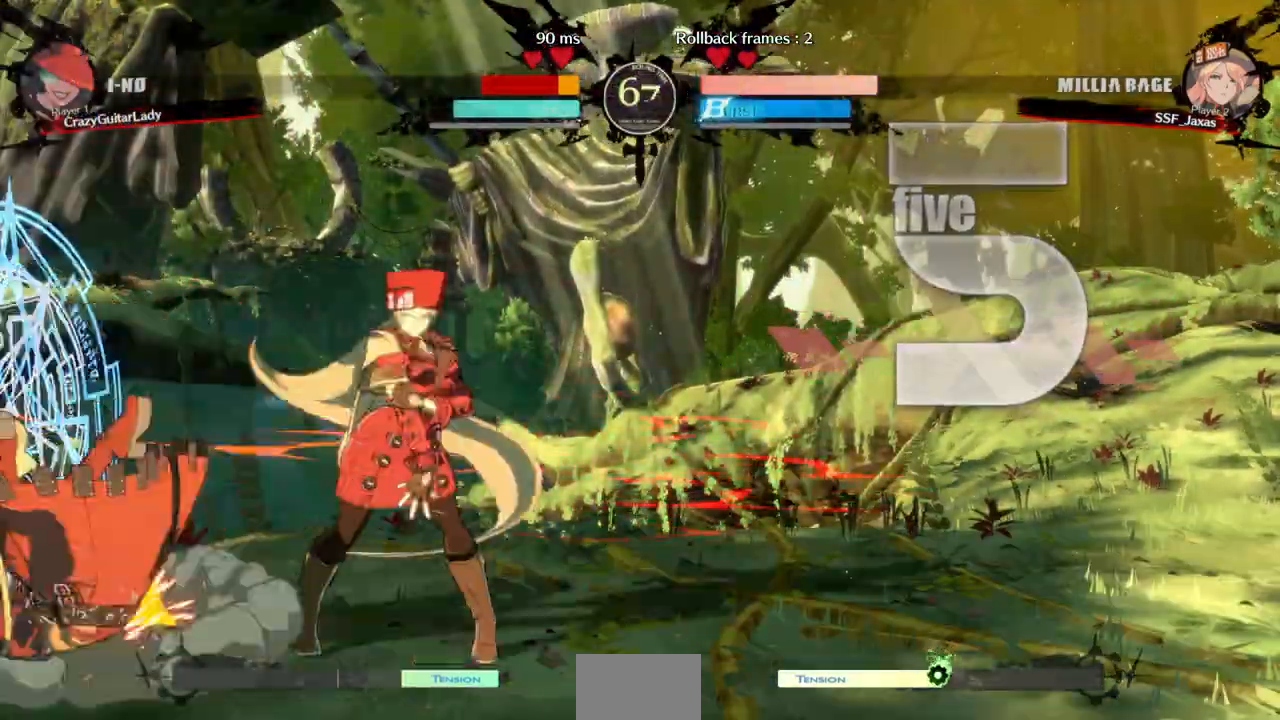
{"dt_ms": 500, "buttons": ["TRIANGLE"], "events": [[433, "TRIANGLE", "down"]]}
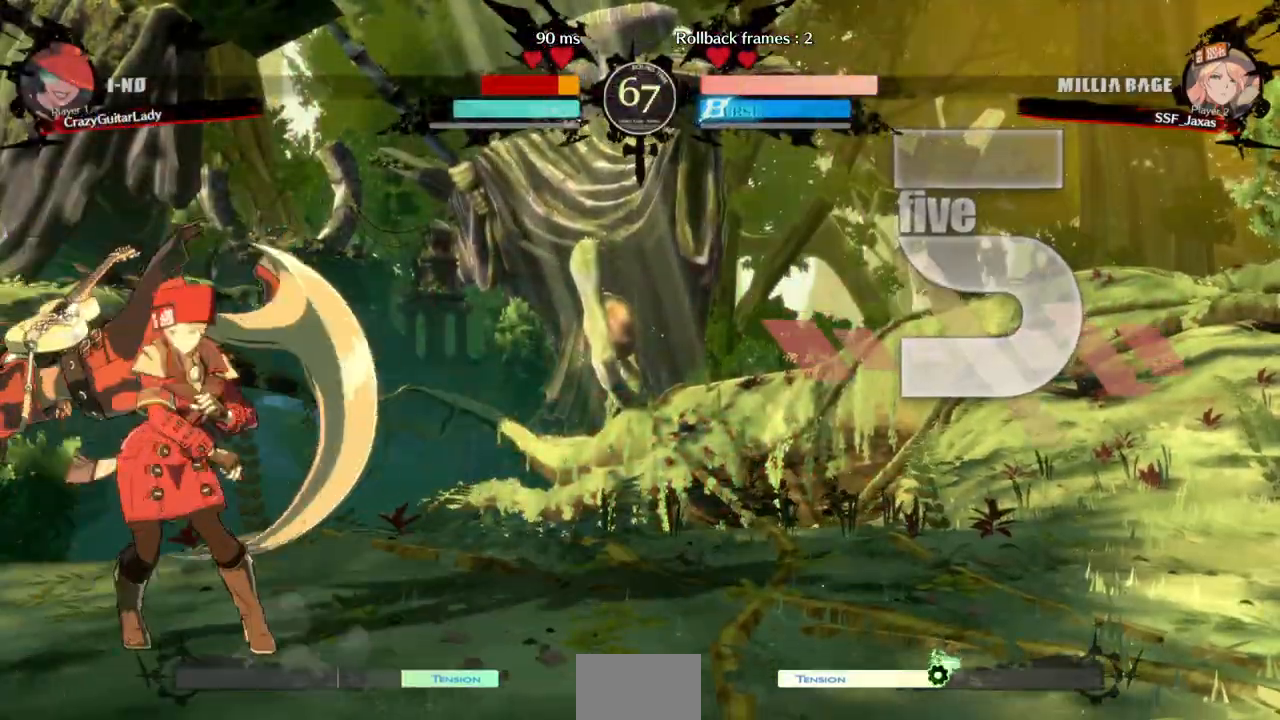
{"dt_ms": 500, "buttons": ["R1", "DPAD_LEFT"], "events": [[67, "TRIANGLE", "up"], [433, "DPAD_LEFT", "down"], [500, "R1", "down"]]}
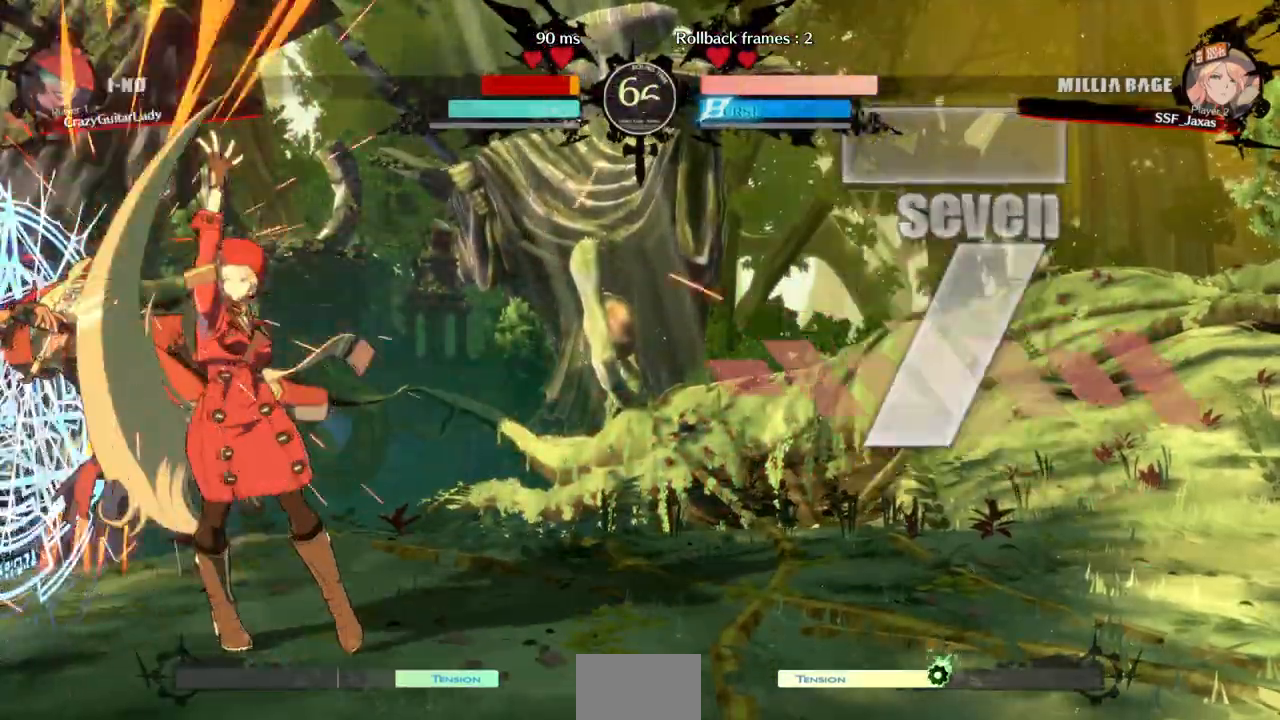
{"dt_ms": 500, "buttons": [], "events": [[167, "DPAD_LEFT", "up"], [167, "R1", "up"]]}
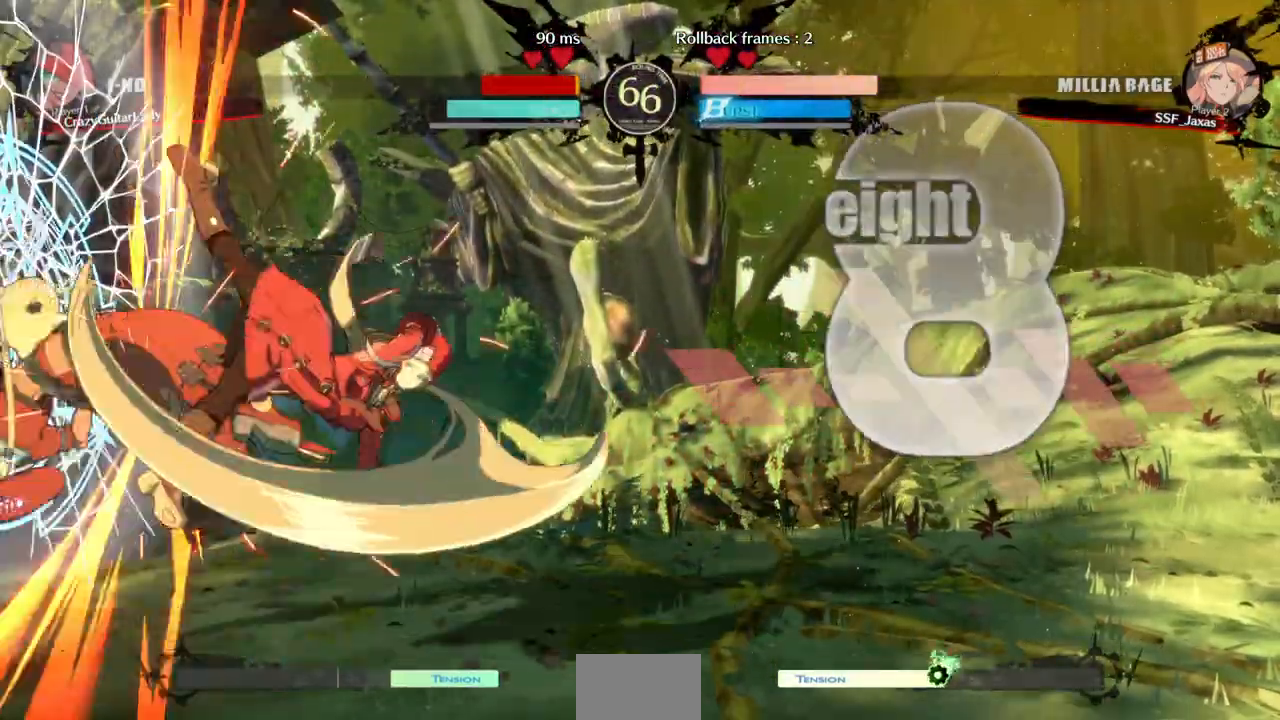
{"dt_ms": 500, "buttons": ["DPAD_DOWN", "DPAD_RIGHT"], "events": [[433, "DPAD_DOWN", "down"], [500, "DPAD_RIGHT", "down"]]}
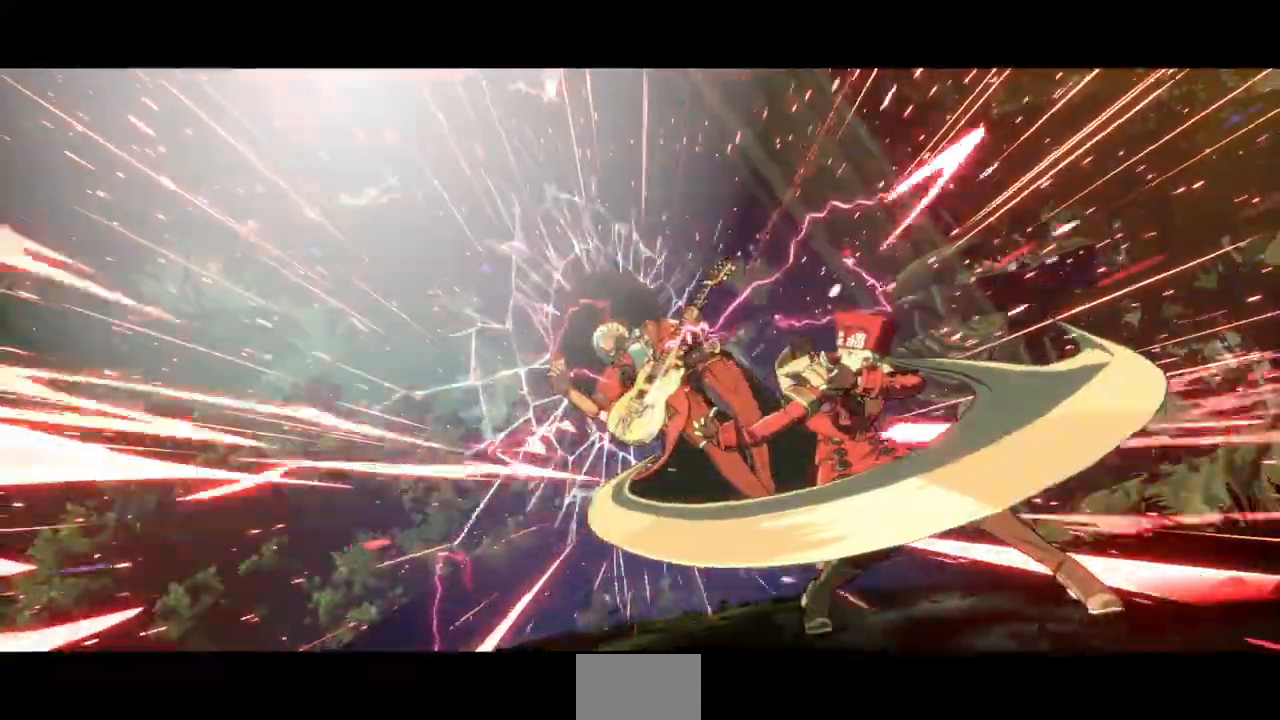
{"dt_ms": 500, "buttons": [], "events": [[33, "DPAD_DOWN", "up"], [67, "CROSS", "down"], [100, "DPAD_RIGHT", "up"], [167, "CROSS", "up"]]}
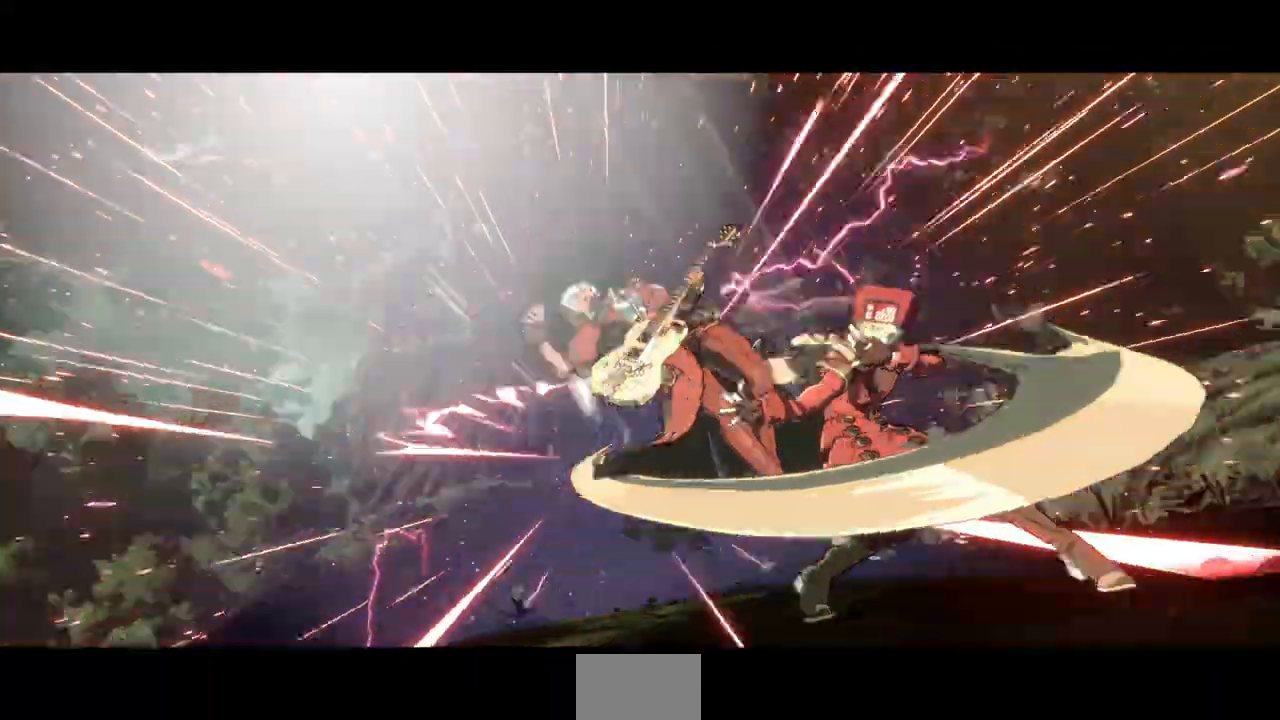
{"dt_ms": 500, "buttons": [], "events": []}
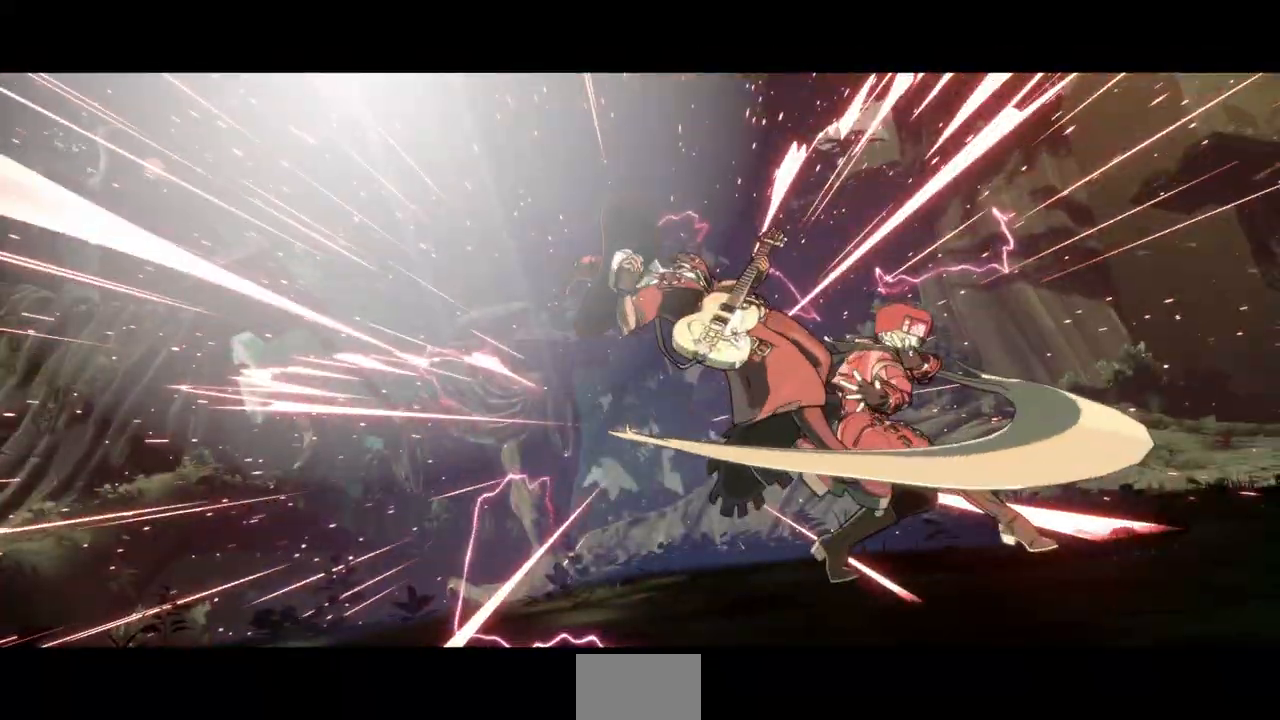
{"dt_ms": 500, "buttons": [], "events": []}
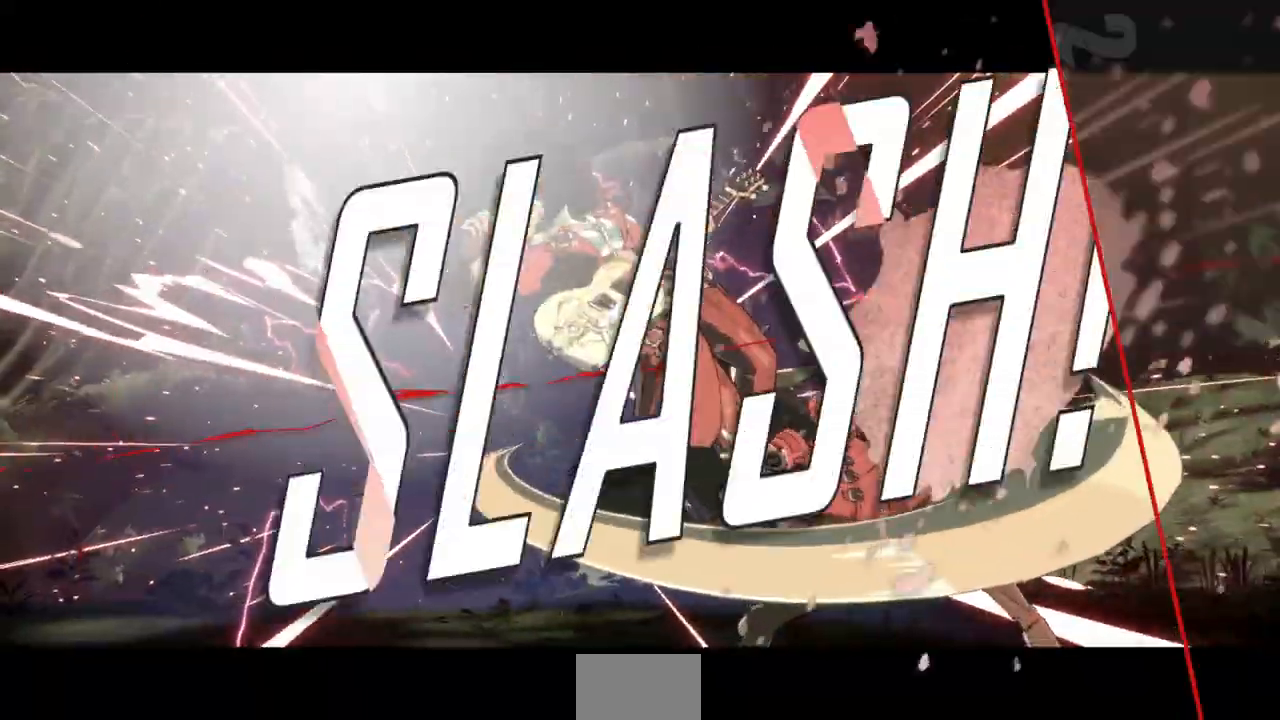
{"dt_ms": 500, "buttons": [], "events": []}
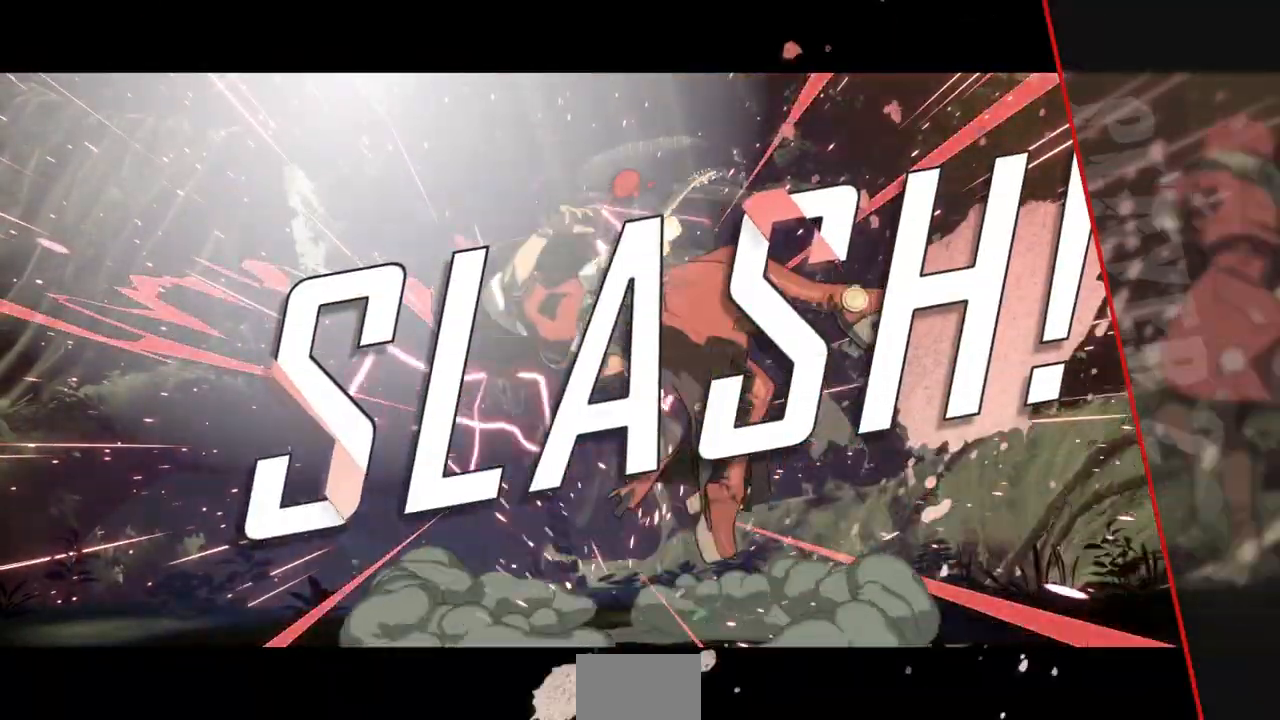
{"dt_ms": 500, "buttons": [], "events": []}
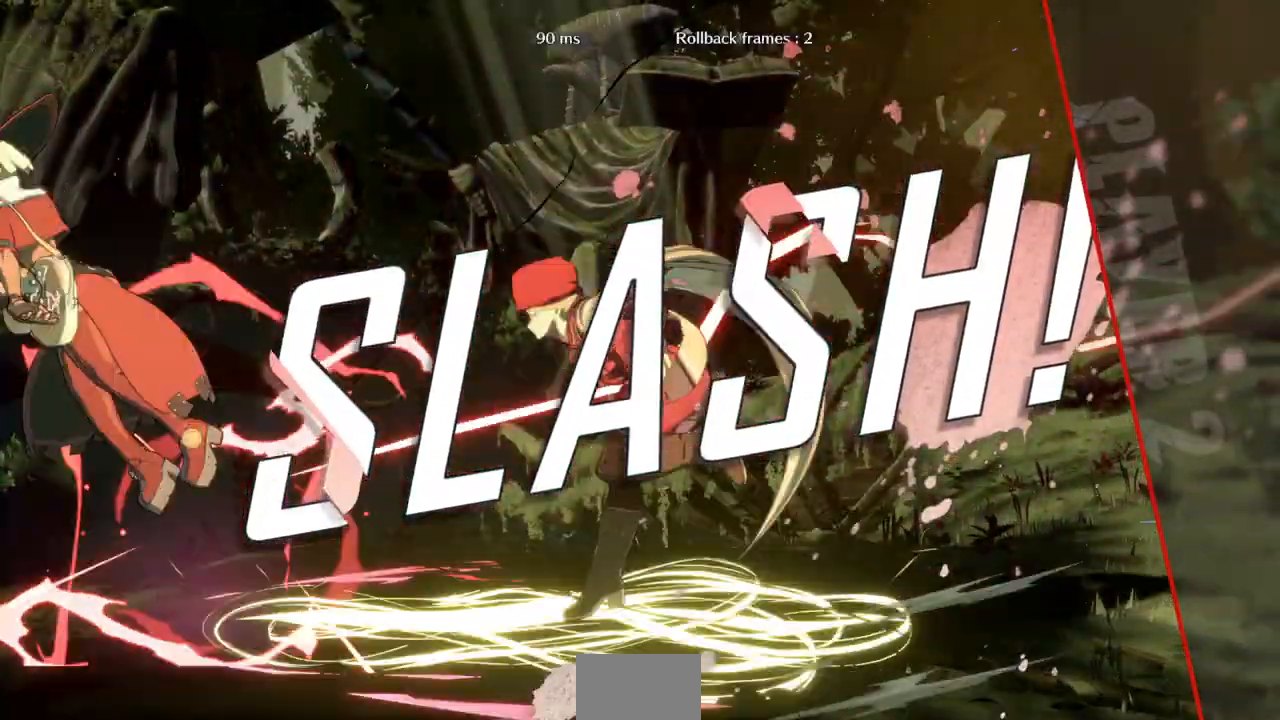
{"dt_ms": 500, "buttons": [], "events": []}
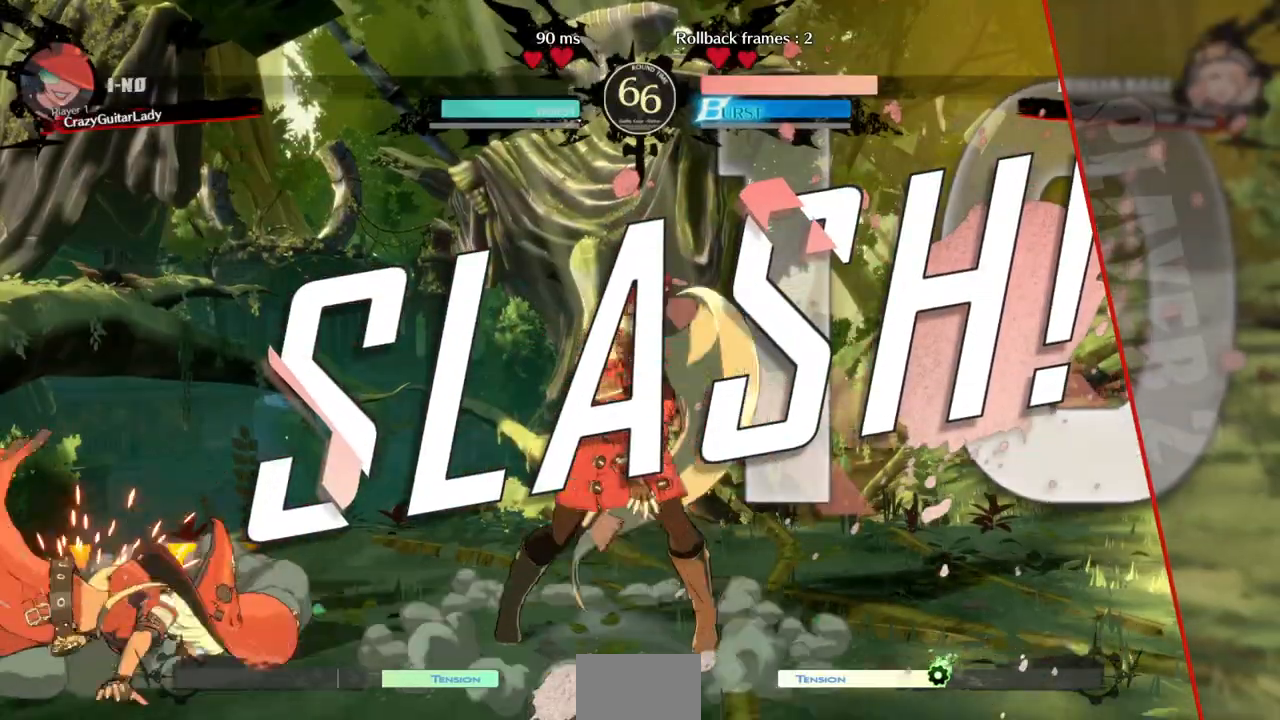
{"dt_ms": 500, "buttons": [], "events": []}
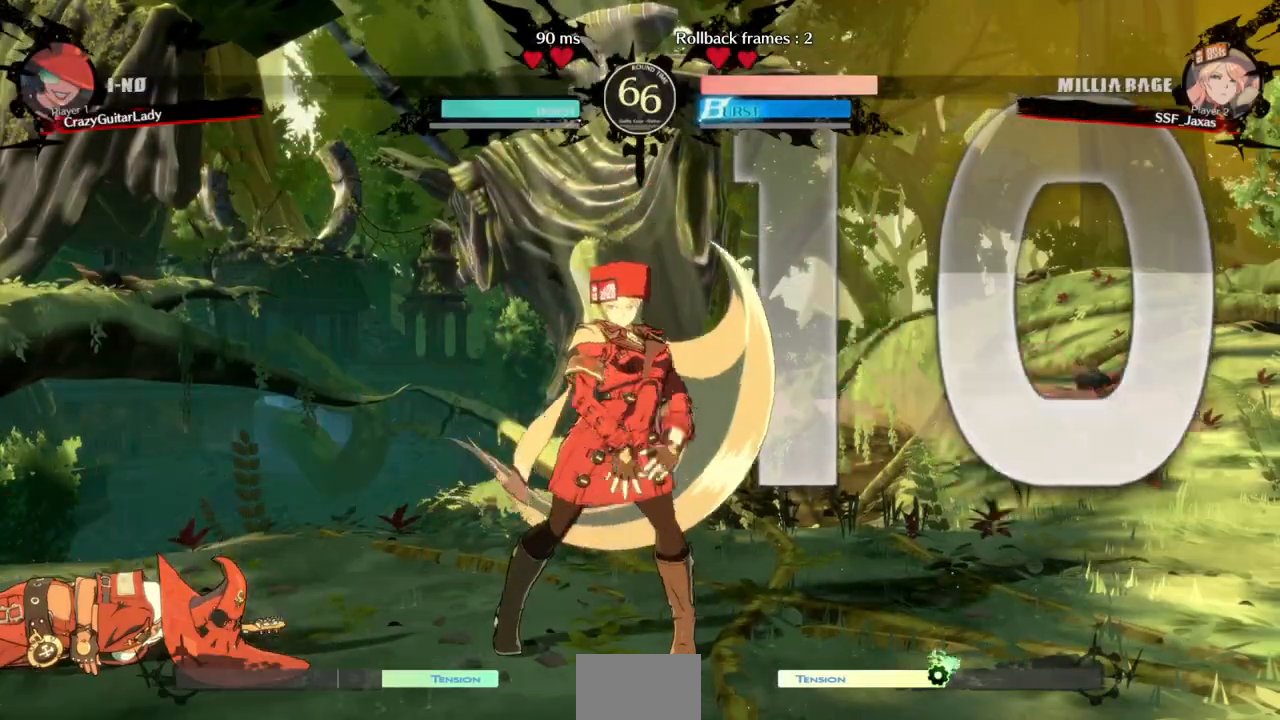
{"dt_ms": 500, "buttons": [], "events": []}
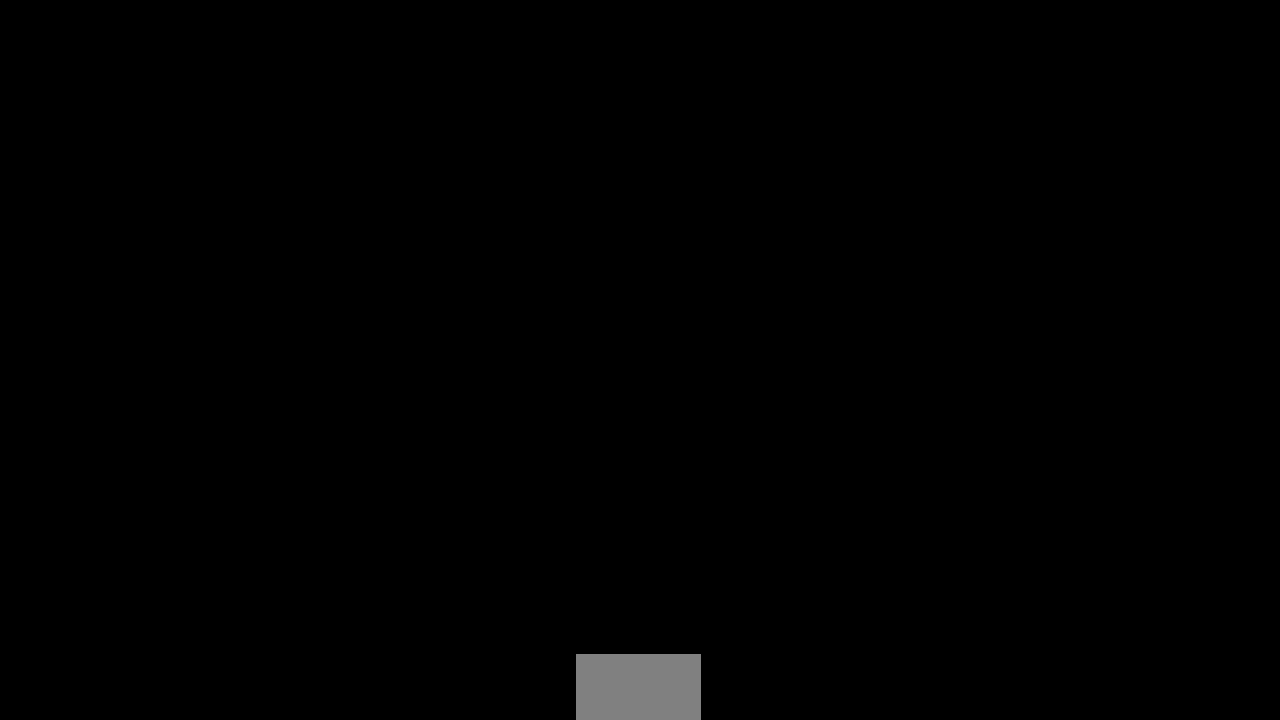
{"dt_ms": 1000, "buttons": ["DPAD_RIGHT"]}
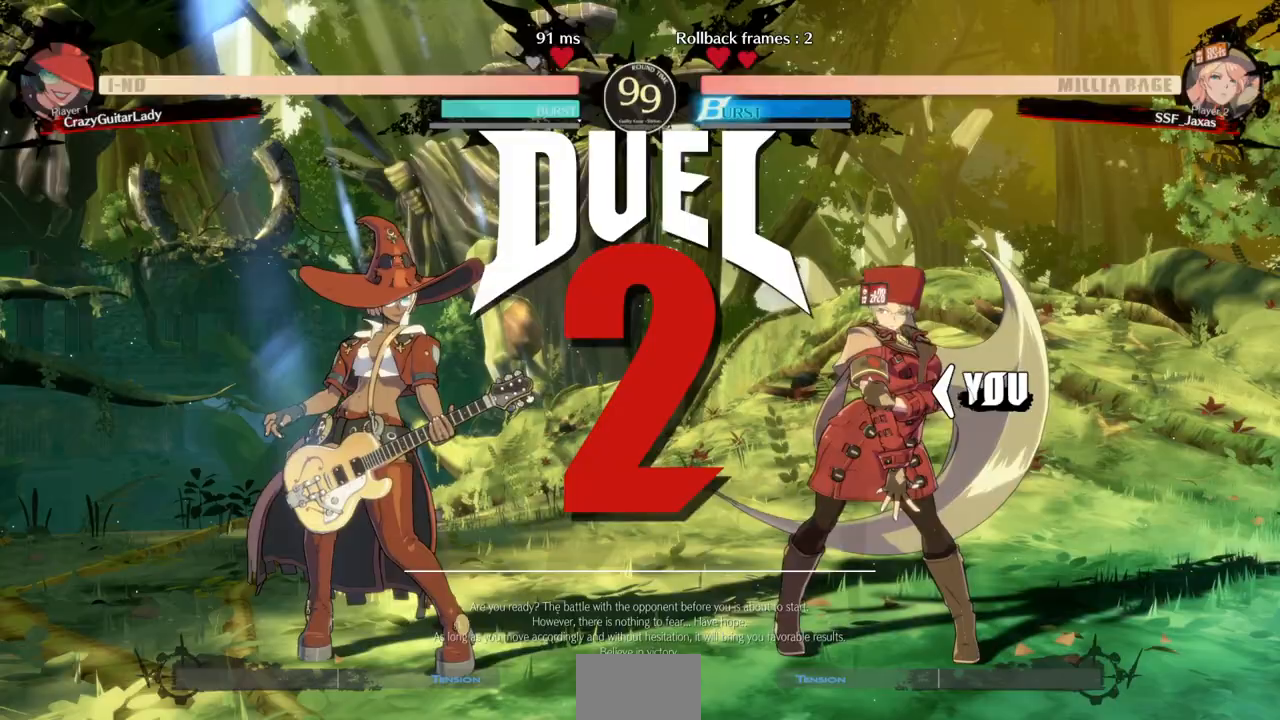
{"dt_ms": 500, "buttons": []}